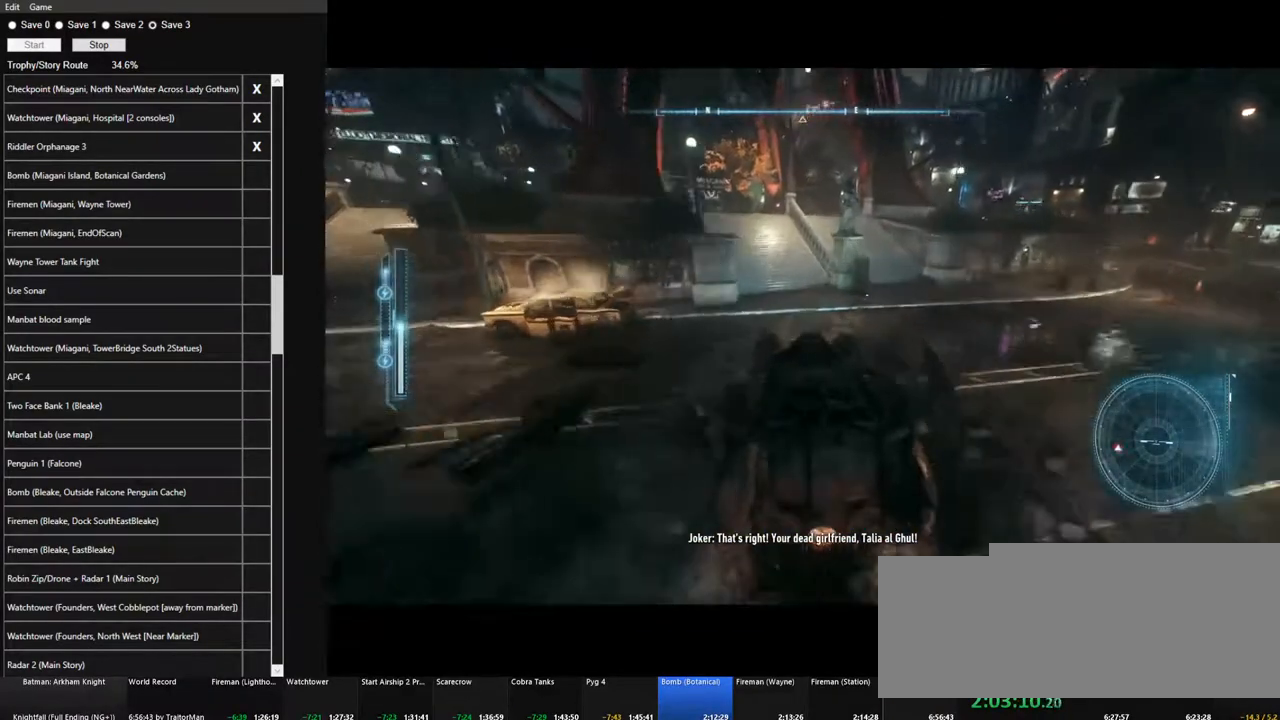
Gameplay with keyboard and mouse; each line is a JSON object with the keys and mouse buttons held at the frame after it. "events" lists presses ("down") and releases ("up") of "1", "2", "3", "4", "5", "a", "alt", "c", "caps_lock", "ctrl", "d", "e", "f", "g", "q", "r", "s", "shift", "space", "t", "tab", "v", "w", "x", "z", "mouse_left", "mouse_wheel" and "mouse_right" between this image and that frame as [ms after this image, input, new state], when the widget could be followed in between. "mouse_left", "mouse_wheel", "mouse_right" = the "left", "wheel", "right" buttons of the "mouse" list. No other keys are recorded. "wheel" means that the mouse wheel is clicked or scrolled. "mouse_move" is the direction in which the mouse moves at that frame (one of eight, or "still"), when it could be read.
{"keys": ["w"], "mouse": ["left"], "mouse_move": "still", "events": [[133, "mouse_left", "down"]]}
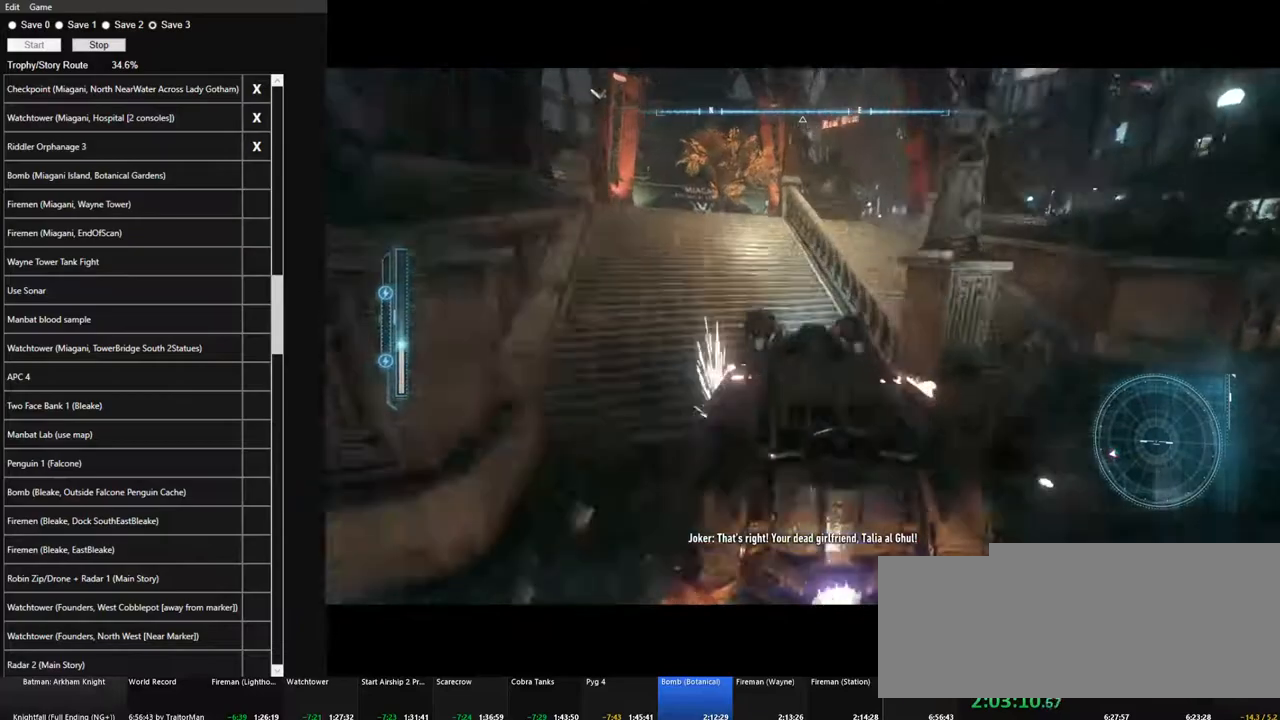
{"keys": ["w"], "mouse": ["right"], "mouse_move": "down-right", "events": [[200, "mouse_left", "up"], [250, "d", "down"], [383, "mouse_right", "down"], [483, "d", "up"]]}
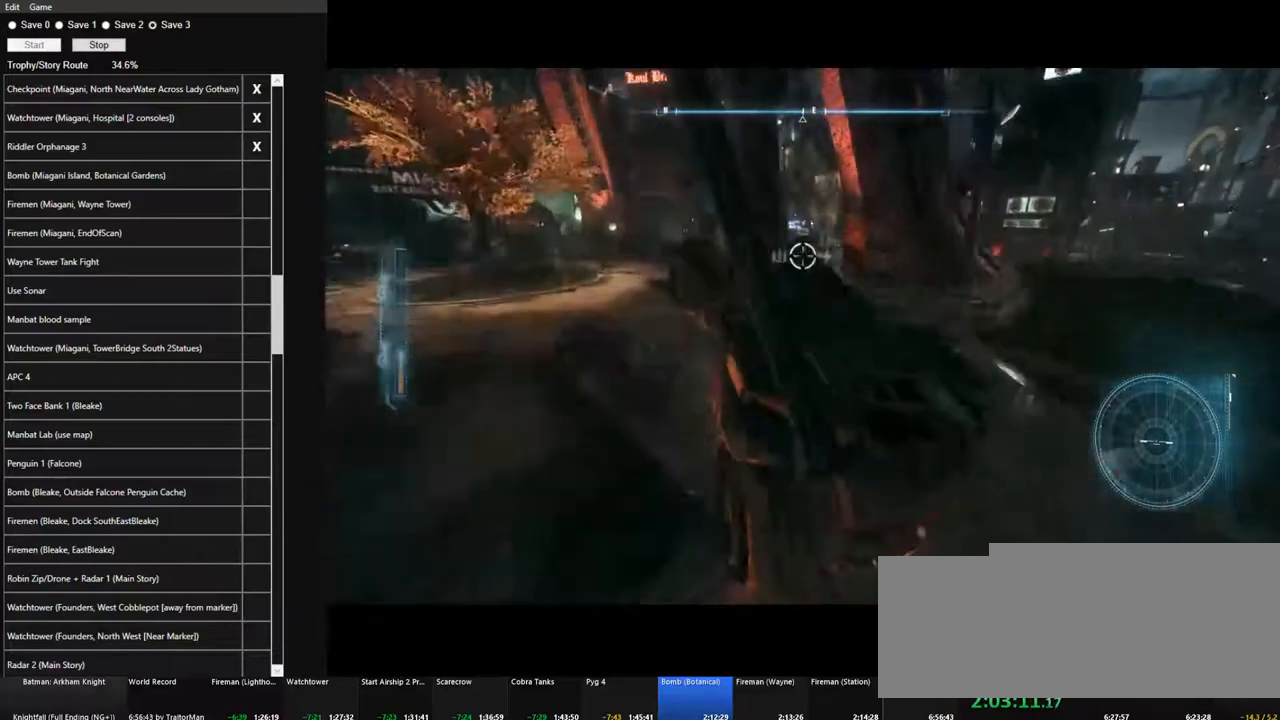
{"keys": ["w"], "mouse": ["right"], "mouse_move": "right", "events": []}
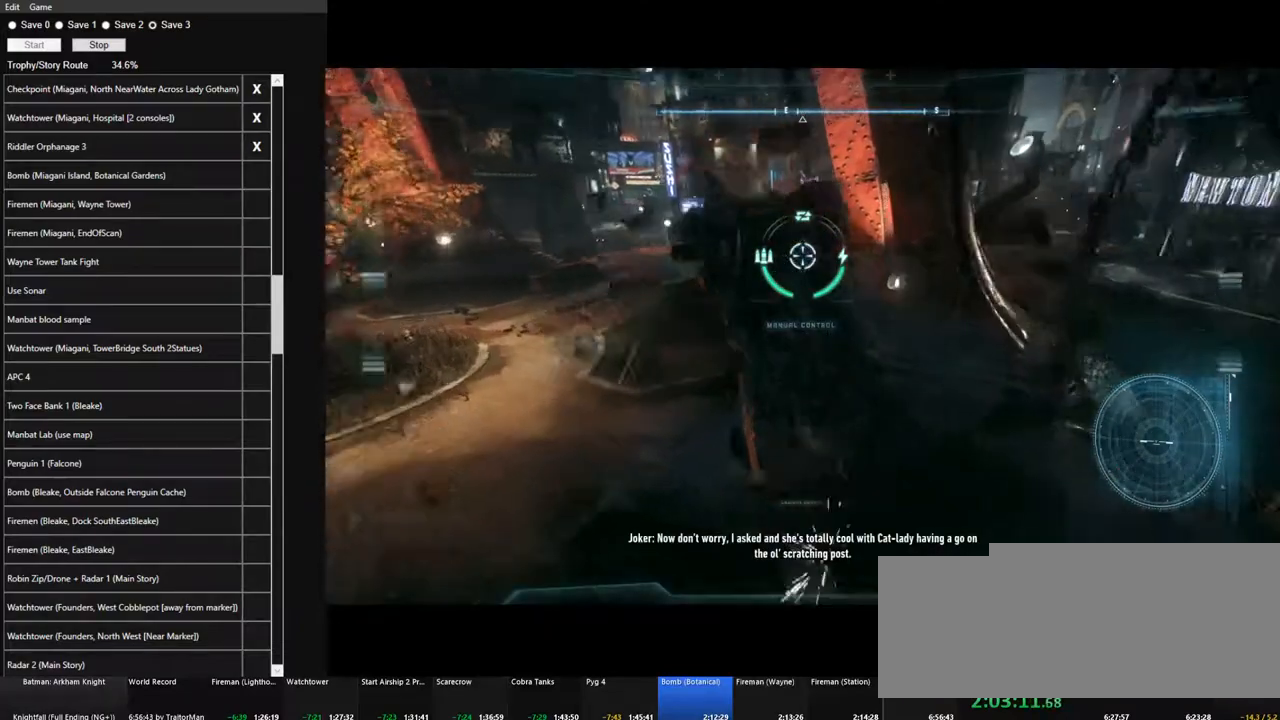
{"keys": ["w"], "mouse": ["right"], "mouse_move": "still", "events": []}
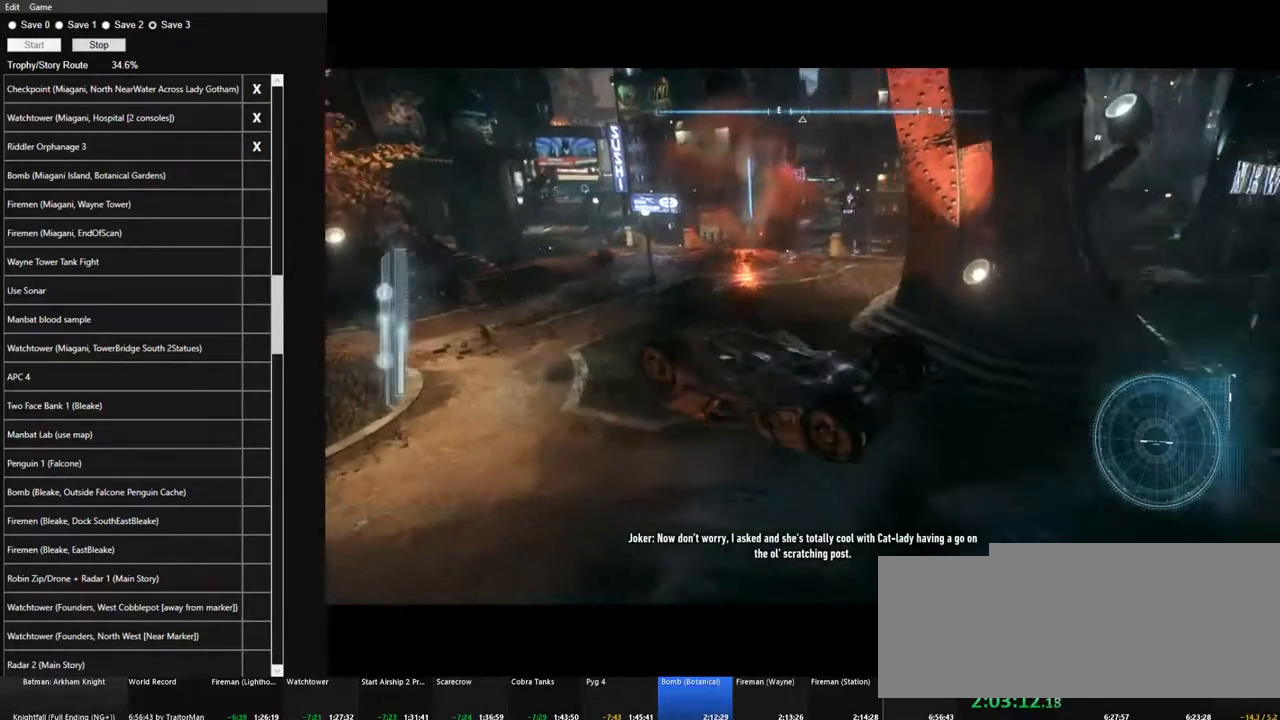
{"keys": [], "mouse": [], "mouse_move": "still", "events": [[250, "mouse_right", "up"], [250, "w", "up"]]}
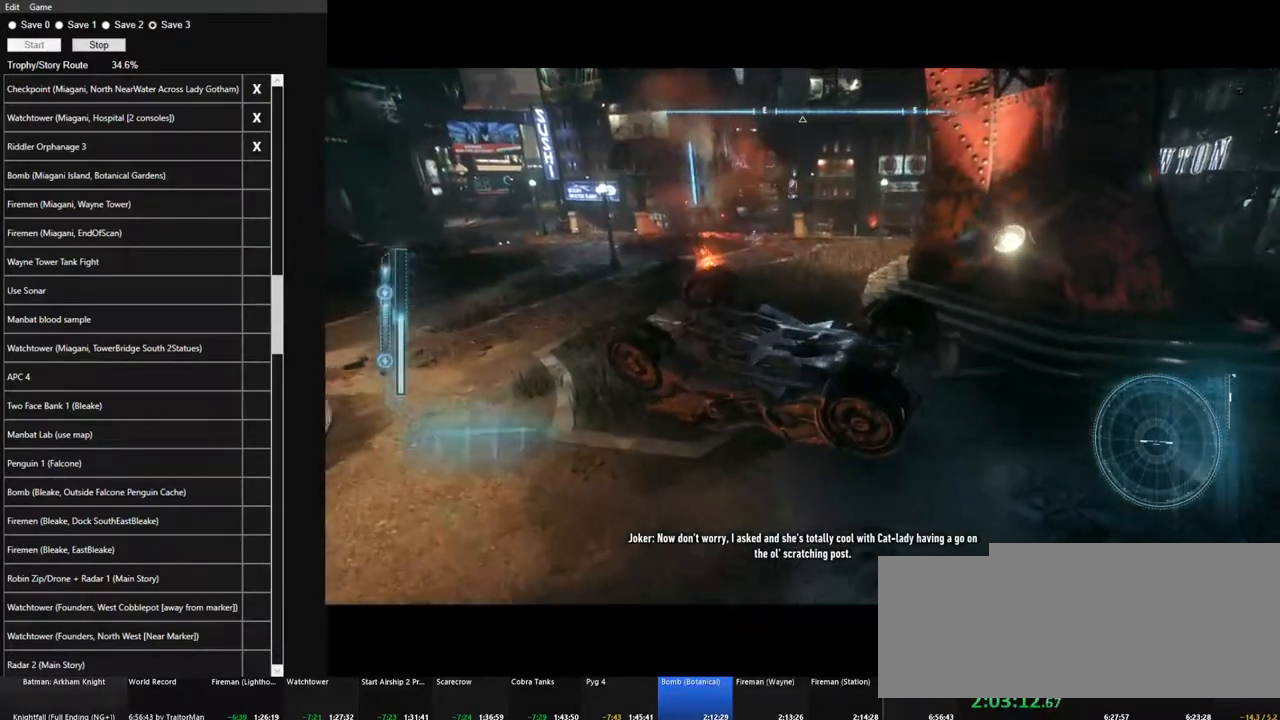
{"keys": [], "mouse": [], "mouse_move": "still", "events": []}
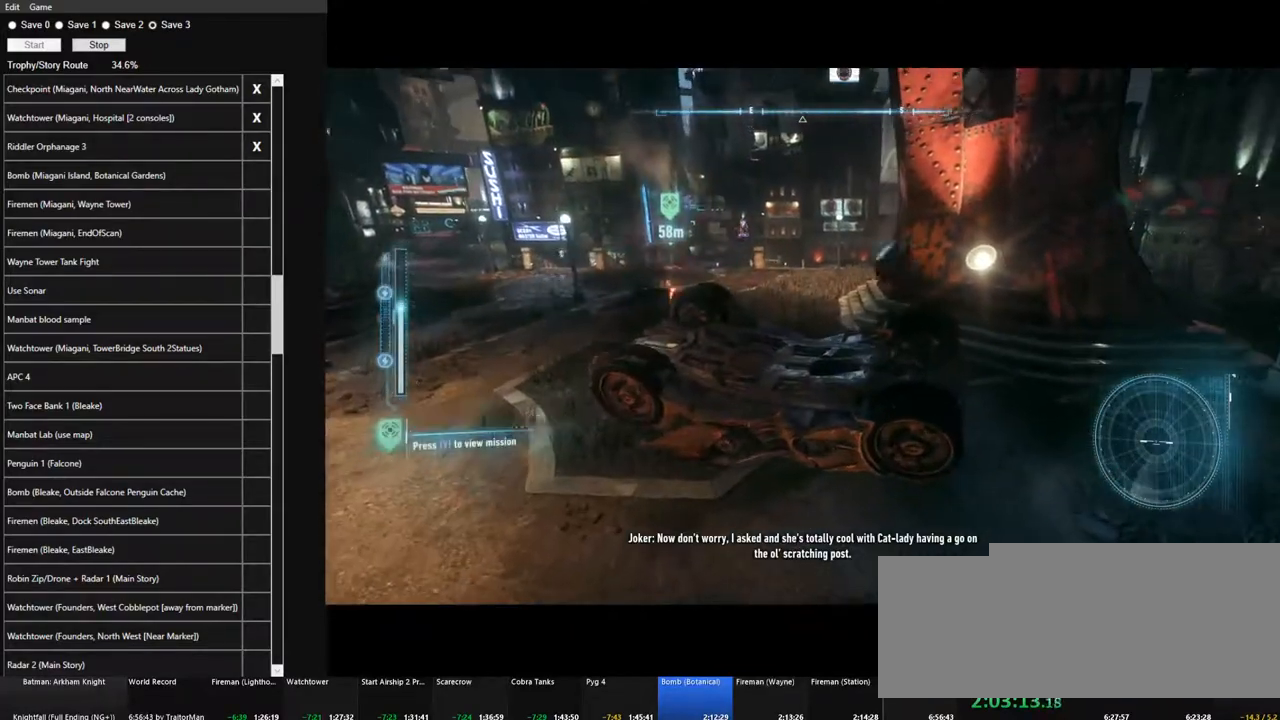
{"keys": [], "mouse": [], "mouse_move": "still", "events": []}
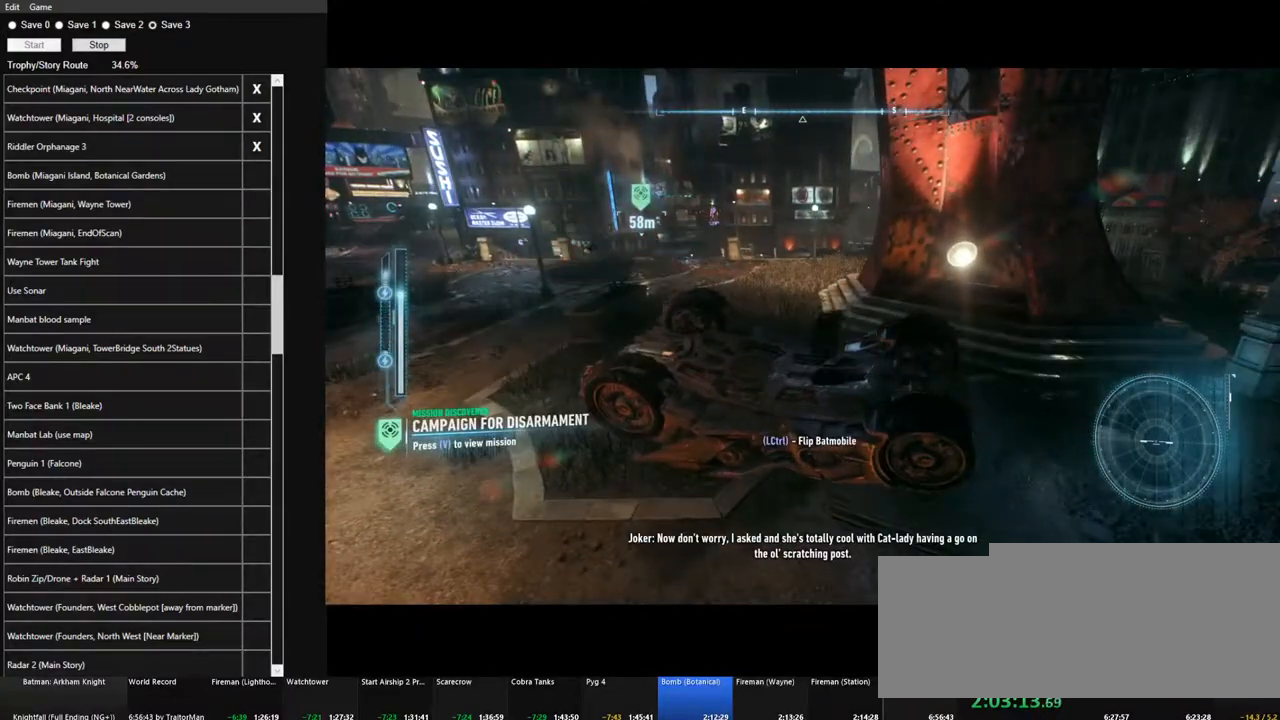
{"keys": [], "mouse": [], "mouse_move": "left", "events": []}
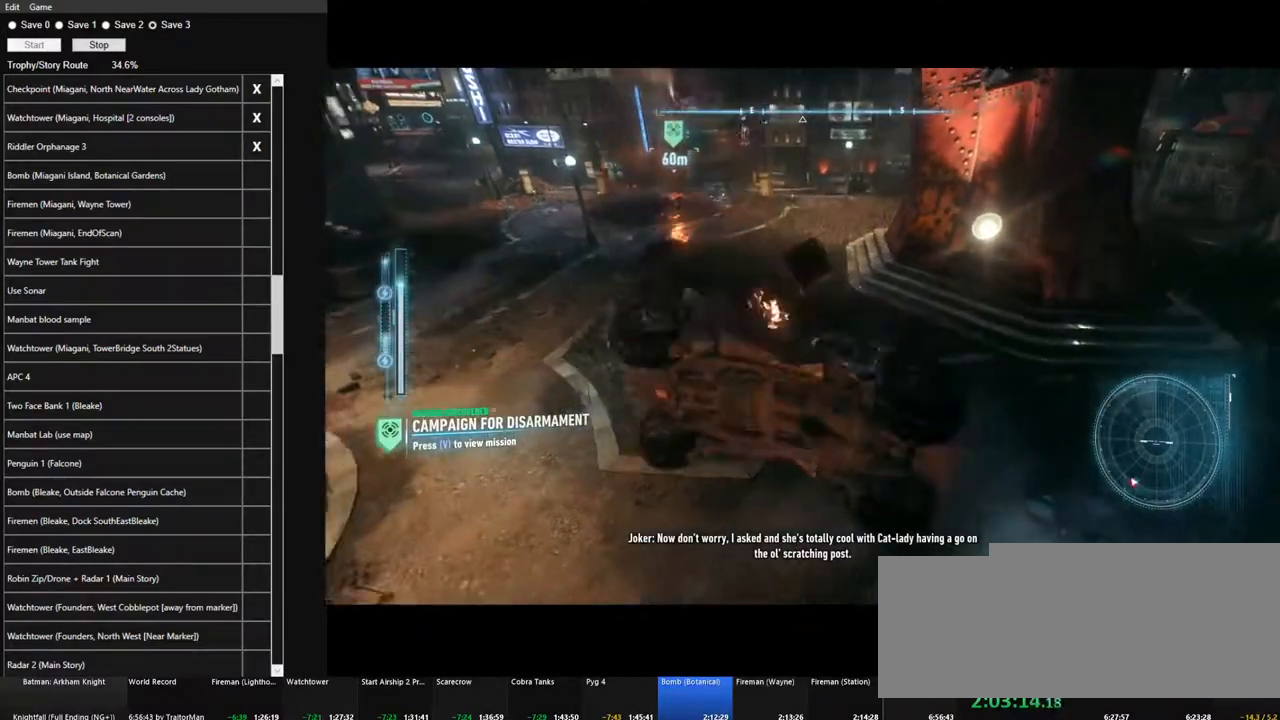
{"keys": ["a", "w"], "mouse": ["right"], "mouse_move": "left", "events": [[167, "w", "down"], [217, "mouse_right", "down"], [400, "a", "down"]]}
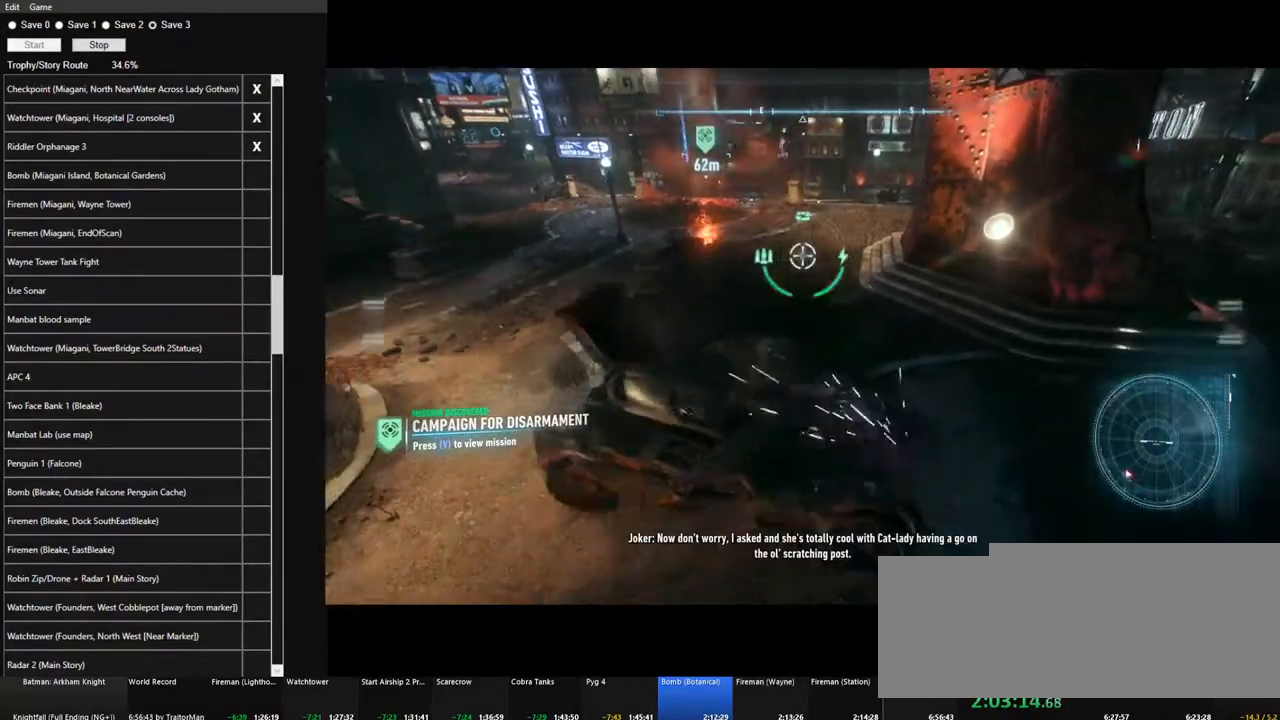
{"keys": ["w"], "mouse": ["right"], "events": [[183, "a", "up"]]}
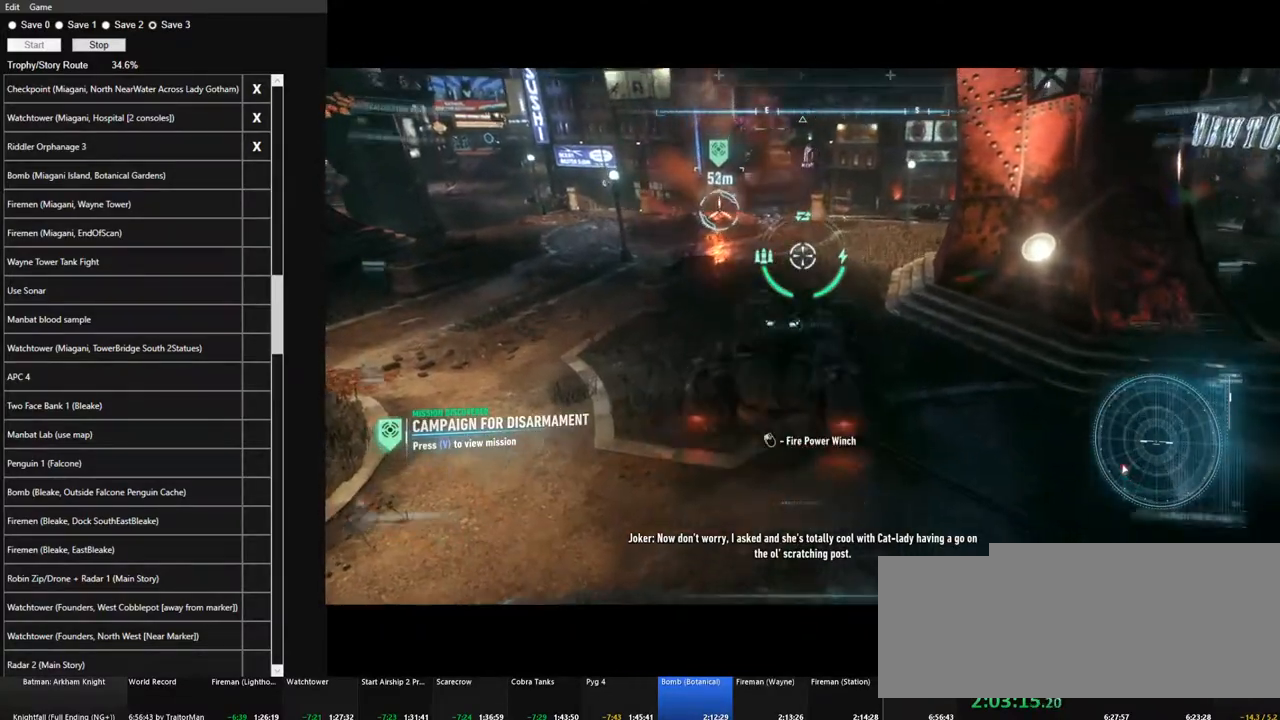
{"keys": ["space"], "mouse": [], "mouse_move": "still", "events": [[150, "mouse_left", "down"], [250, "mouse_left", "up"], [250, "w", "up"], [333, "mouse_right", "up"], [483, "space", "down"]]}
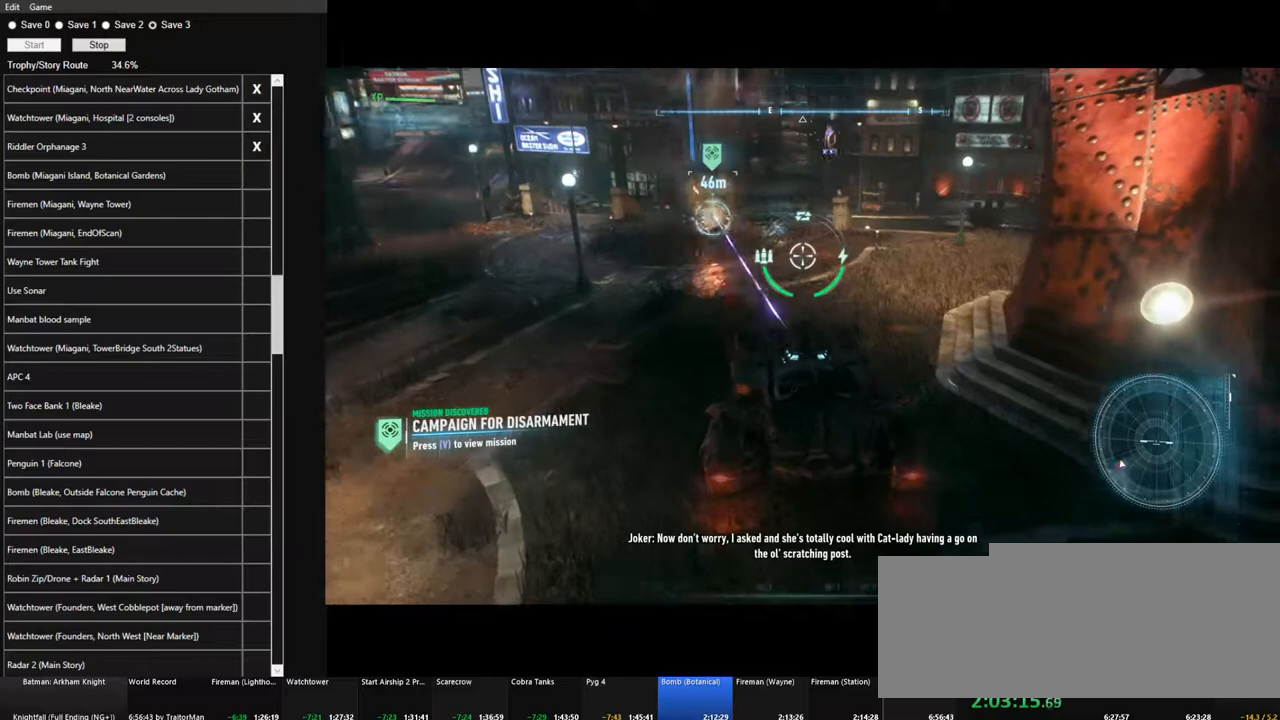
{"keys": [], "mouse": [], "mouse_move": "still", "events": [[67, "space", "up"], [167, "space", "down"], [217, "space", "up"]]}
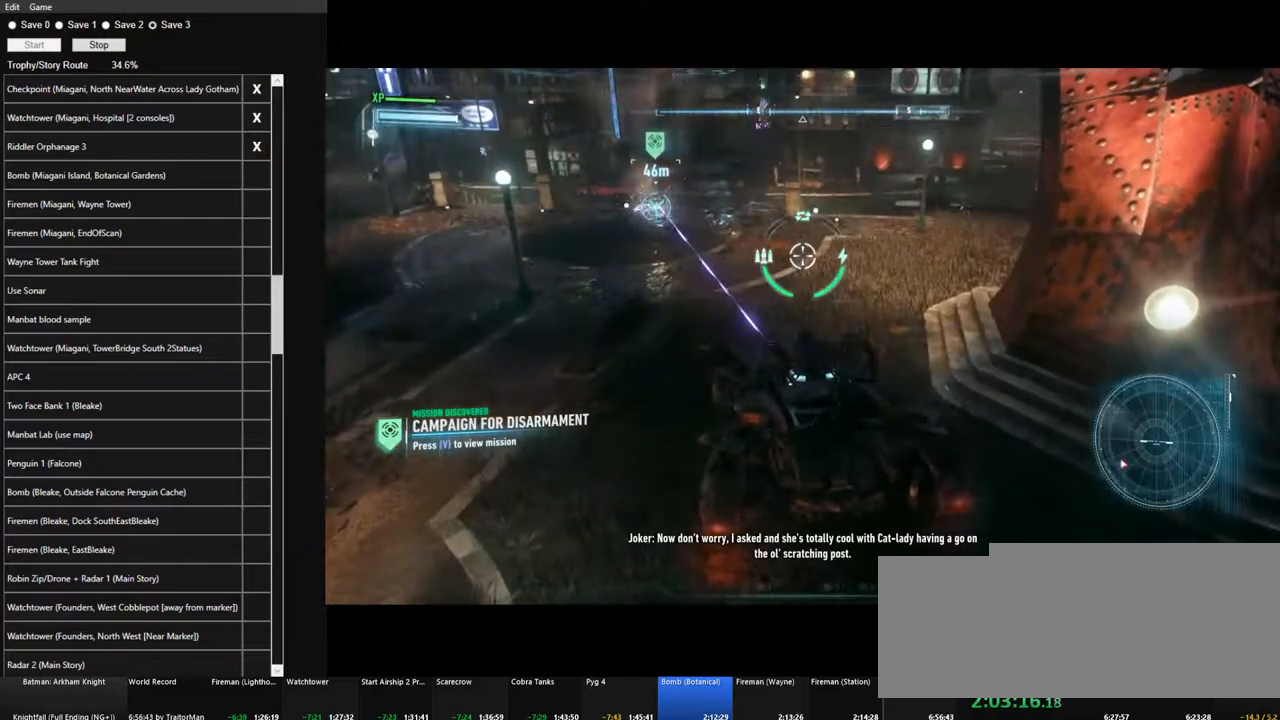
{"keys": ["w"], "mouse": [], "mouse_move": "still", "events": [[267, "w", "down"]]}
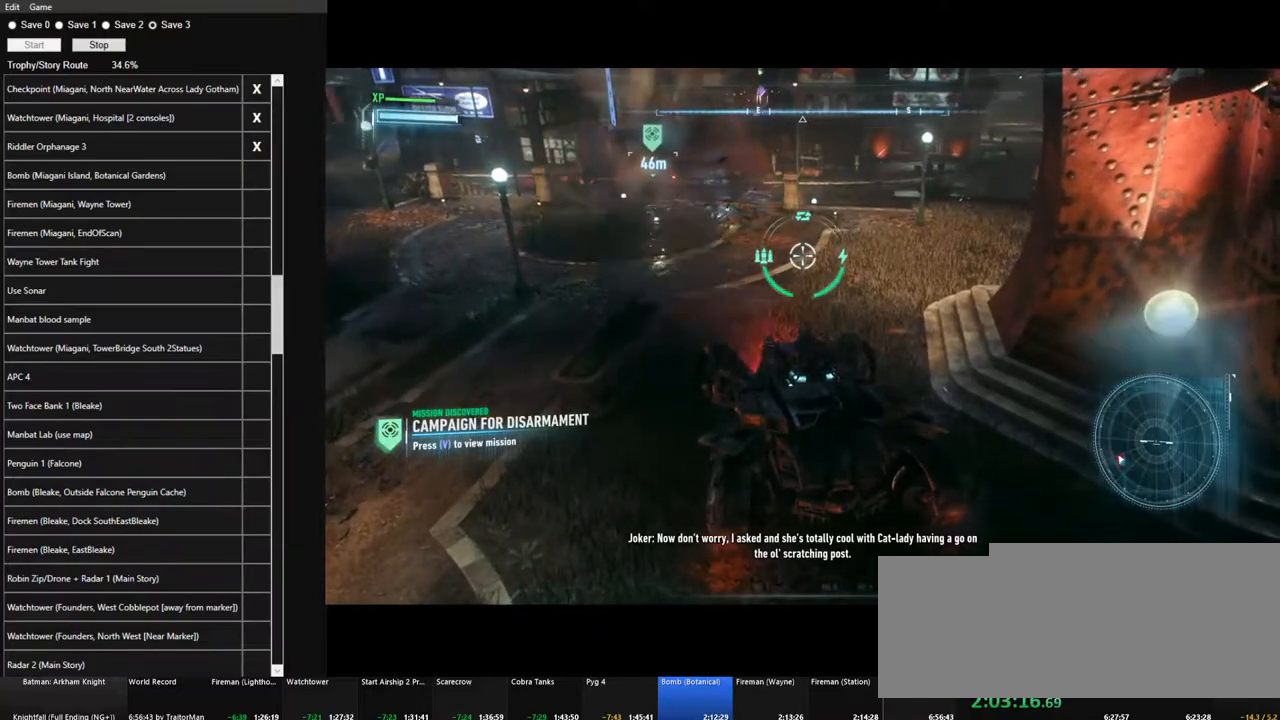
{"keys": ["w"], "mouse": ["right"], "mouse_move": "up-right", "events": [[283, "mouse_right", "down"]]}
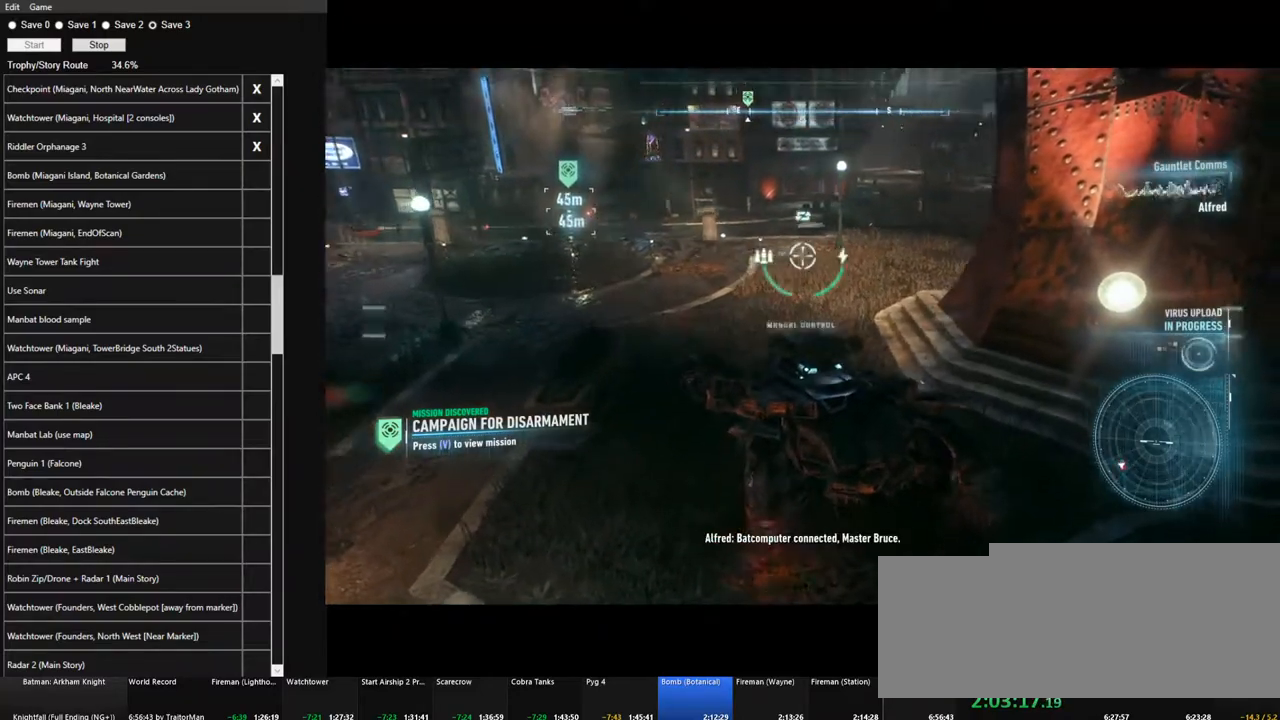
{"keys": ["a", "w"], "mouse": ["right"], "mouse_move": "right", "events": [[17, "space", "down"], [167, "a", "down"], [167, "space", "up"]]}
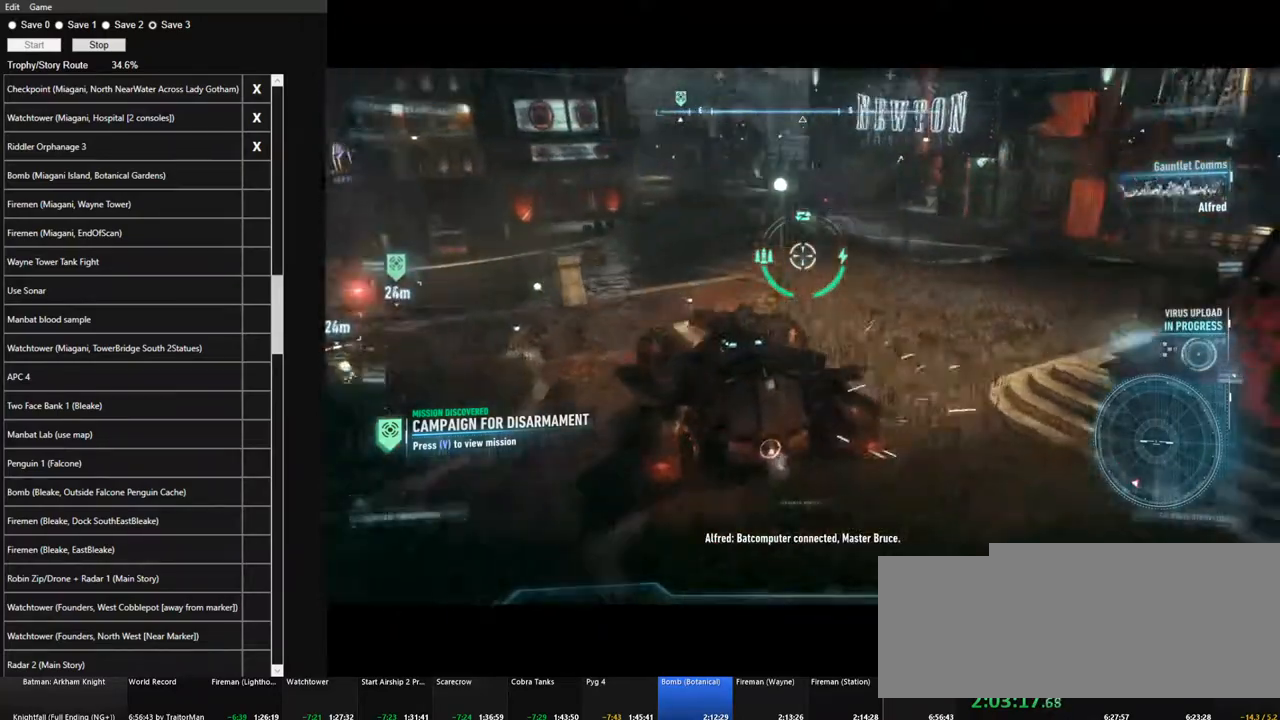
{"keys": ["d", "w"], "mouse": ["right"], "mouse_move": "still", "events": [[183, "a", "up"], [417, "d", "down"]]}
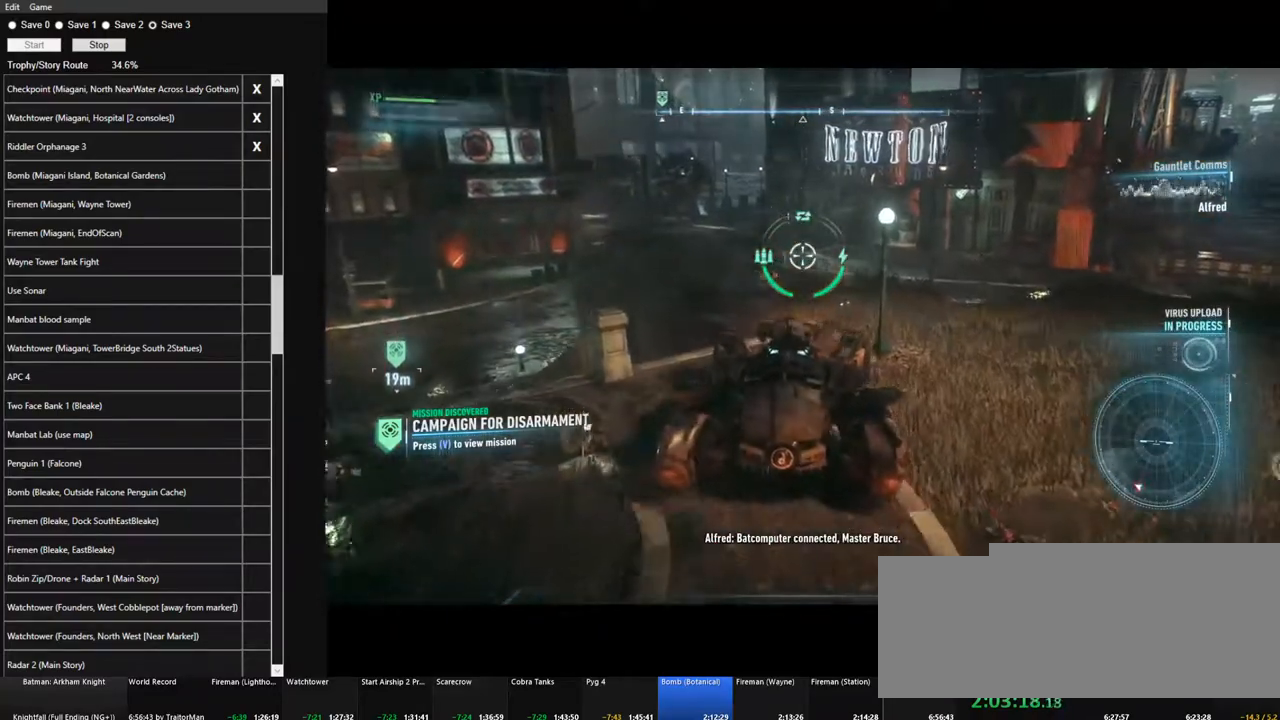
{"keys": ["d"], "mouse": ["right"], "mouse_move": "still", "events": [[50, "w", "up"]]}
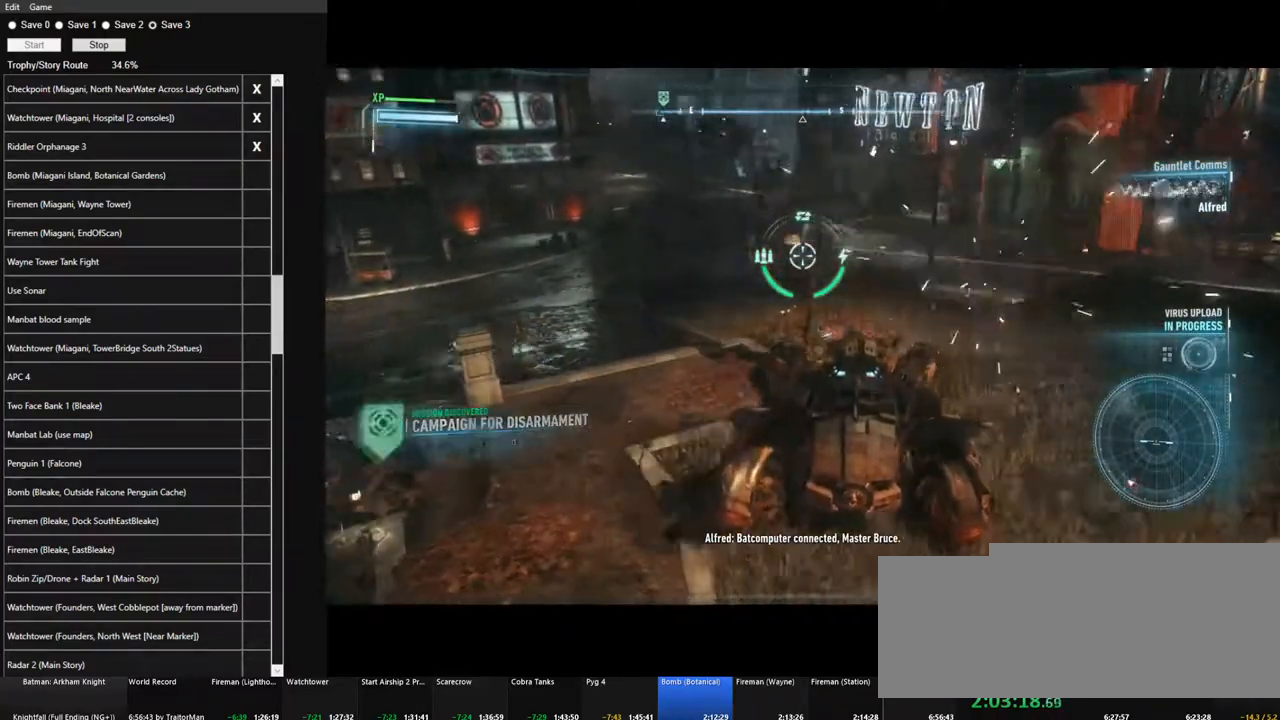
{"keys": ["a", "w"], "mouse": ["right"], "mouse_move": "still", "events": [[167, "d", "up"], [167, "w", "down"], [450, "a", "down"]]}
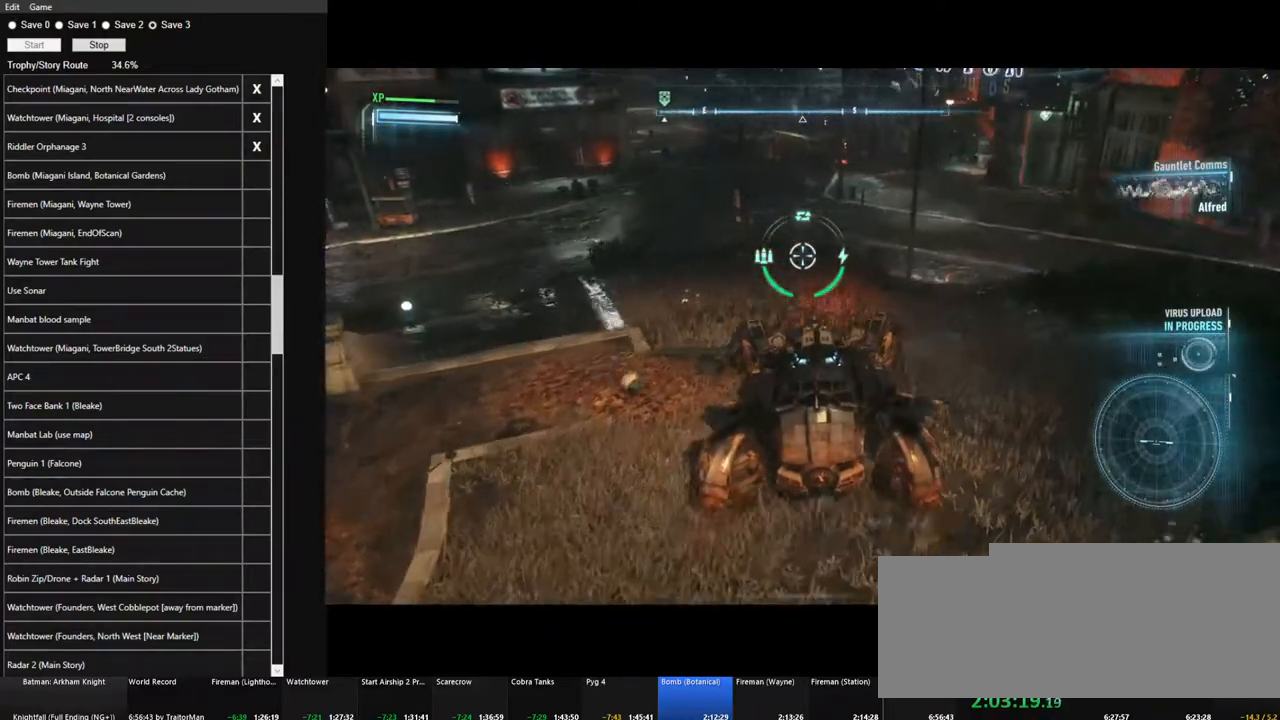
{"keys": ["a"], "mouse": ["right"], "mouse_move": "left", "events": [[133, "w", "up"]]}
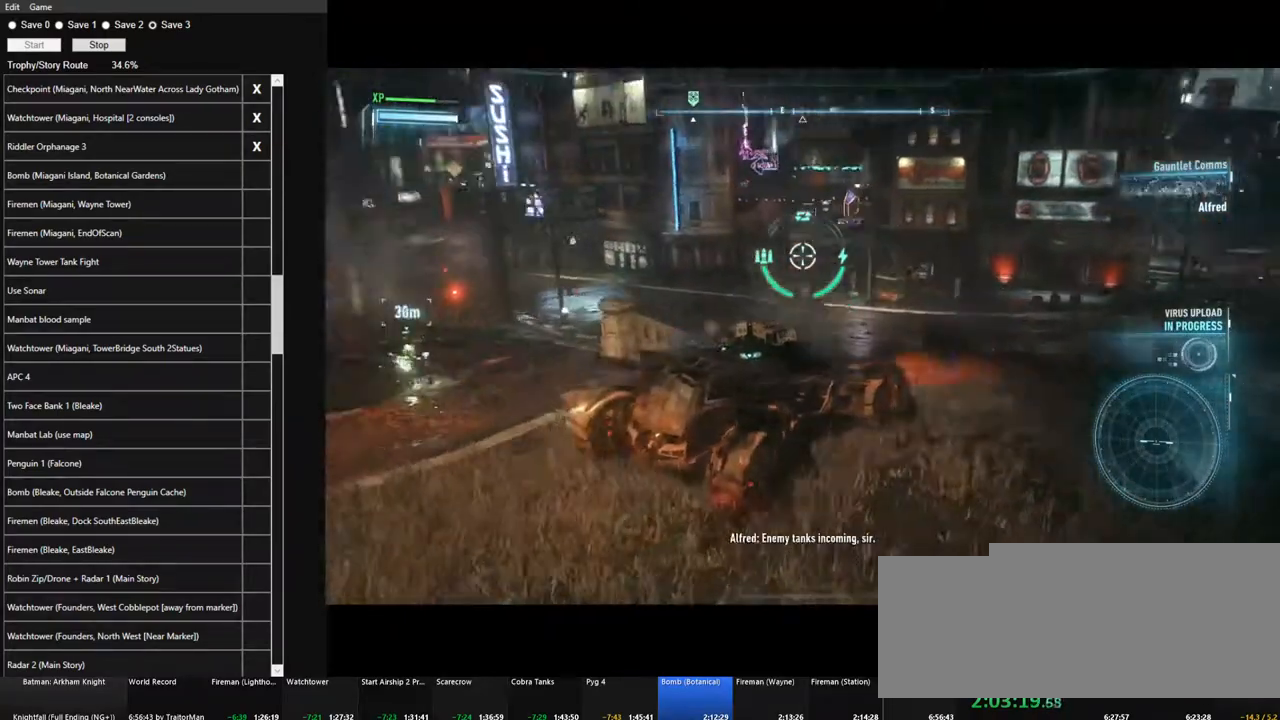
{"keys": ["a"], "mouse": ["right"], "mouse_move": "still", "events": []}
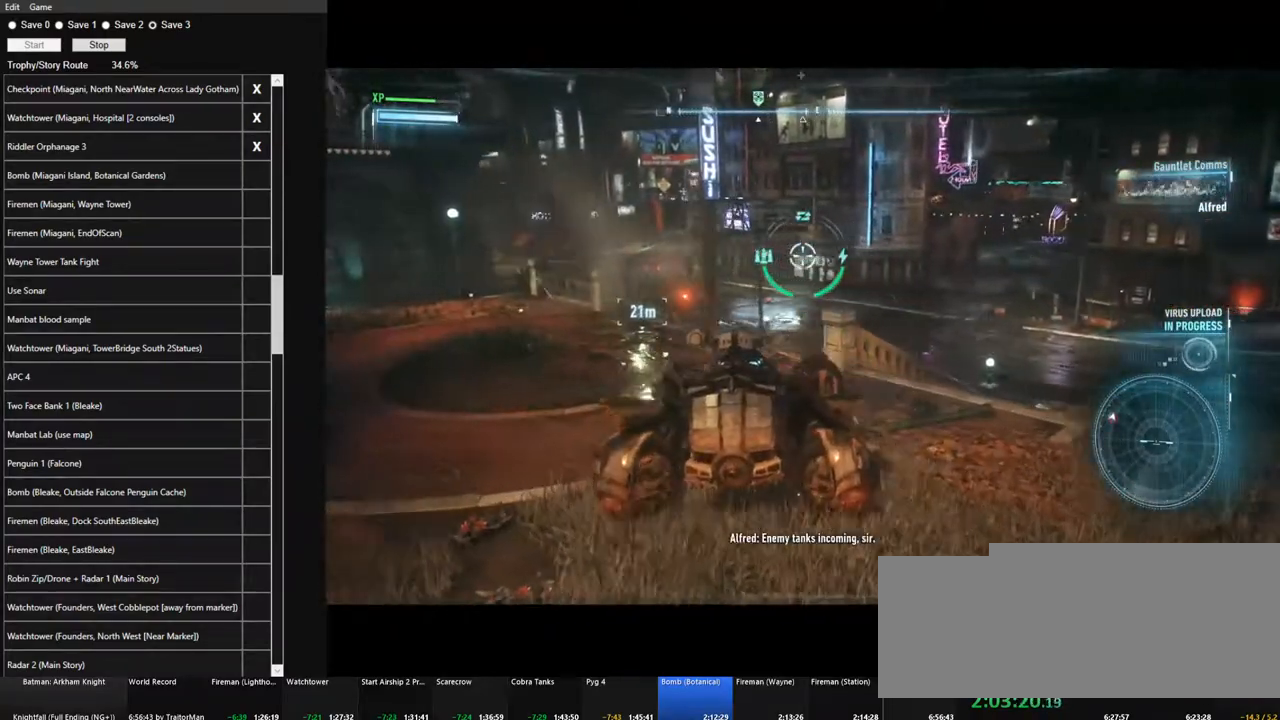
{"keys": ["a", "w"], "mouse": ["right"], "mouse_move": "still", "events": [[350, "space", "down"], [450, "space", "up"], [500, "w", "down"]]}
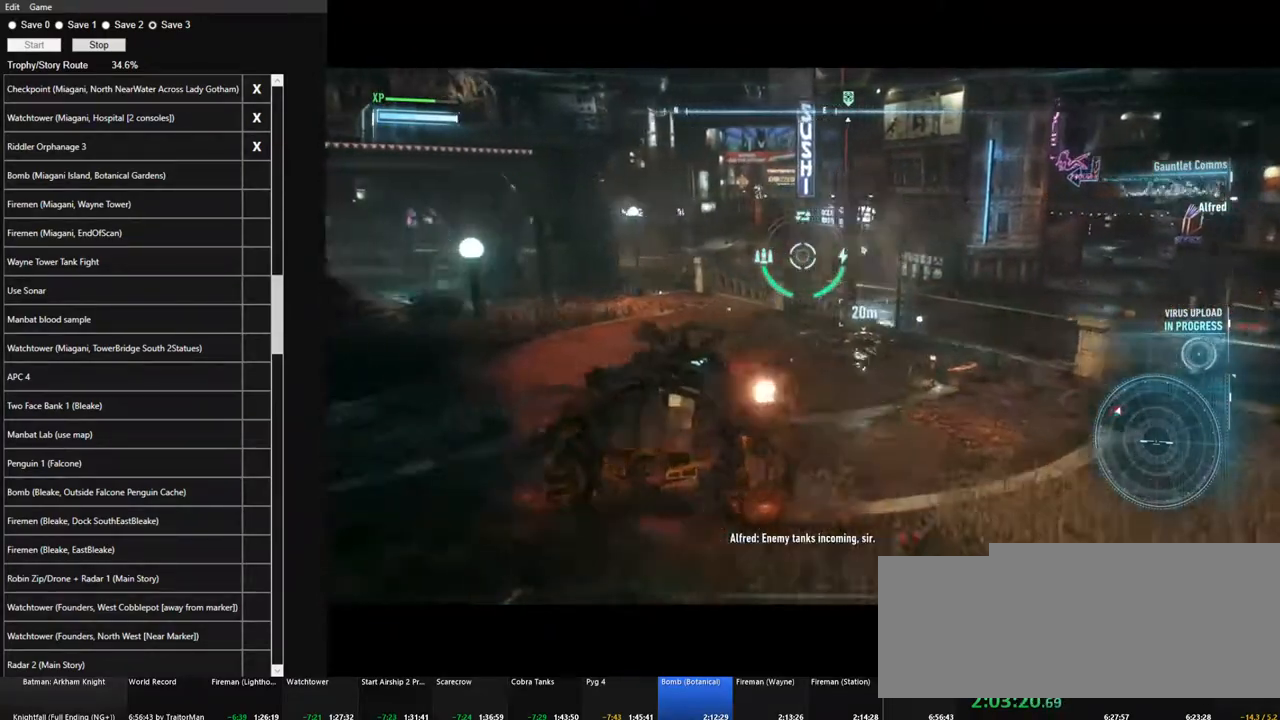
{"keys": ["w"], "mouse": ["right"], "mouse_move": "still", "events": [[233, "a", "up"]]}
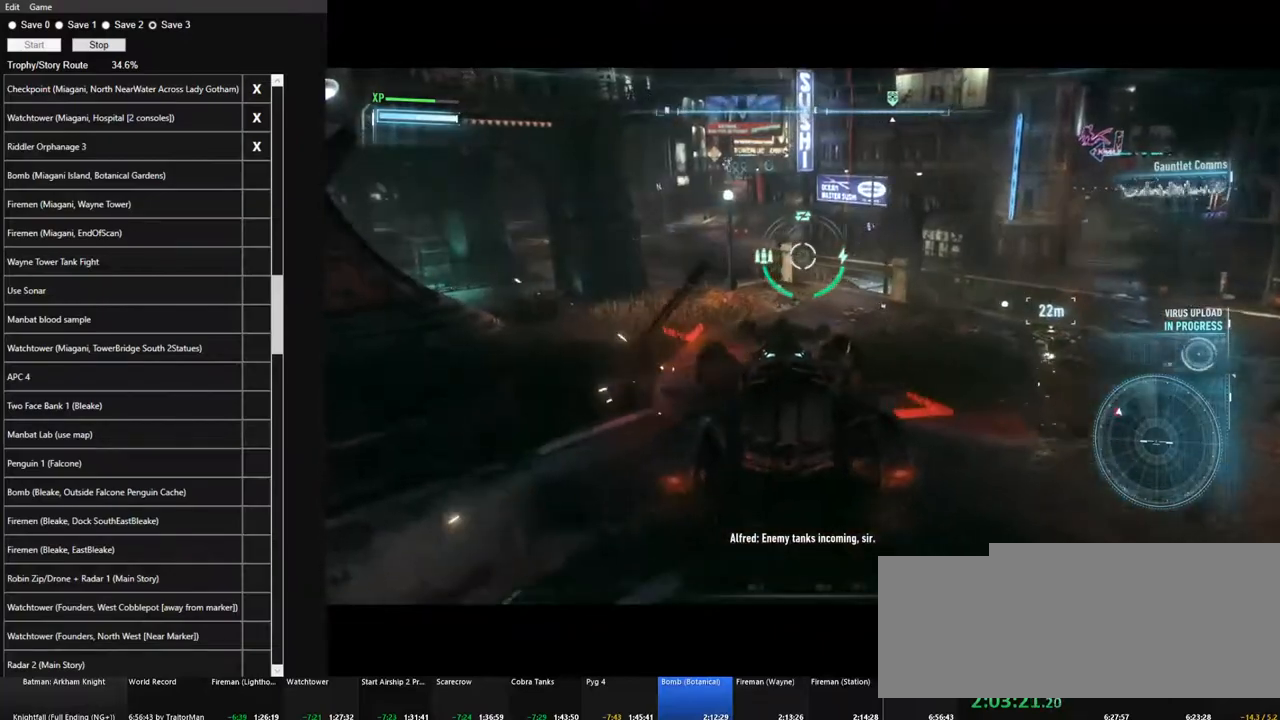
{"keys": ["d"], "mouse": ["right"], "mouse_move": "right", "events": [[150, "w", "up"], [483, "d", "down"]]}
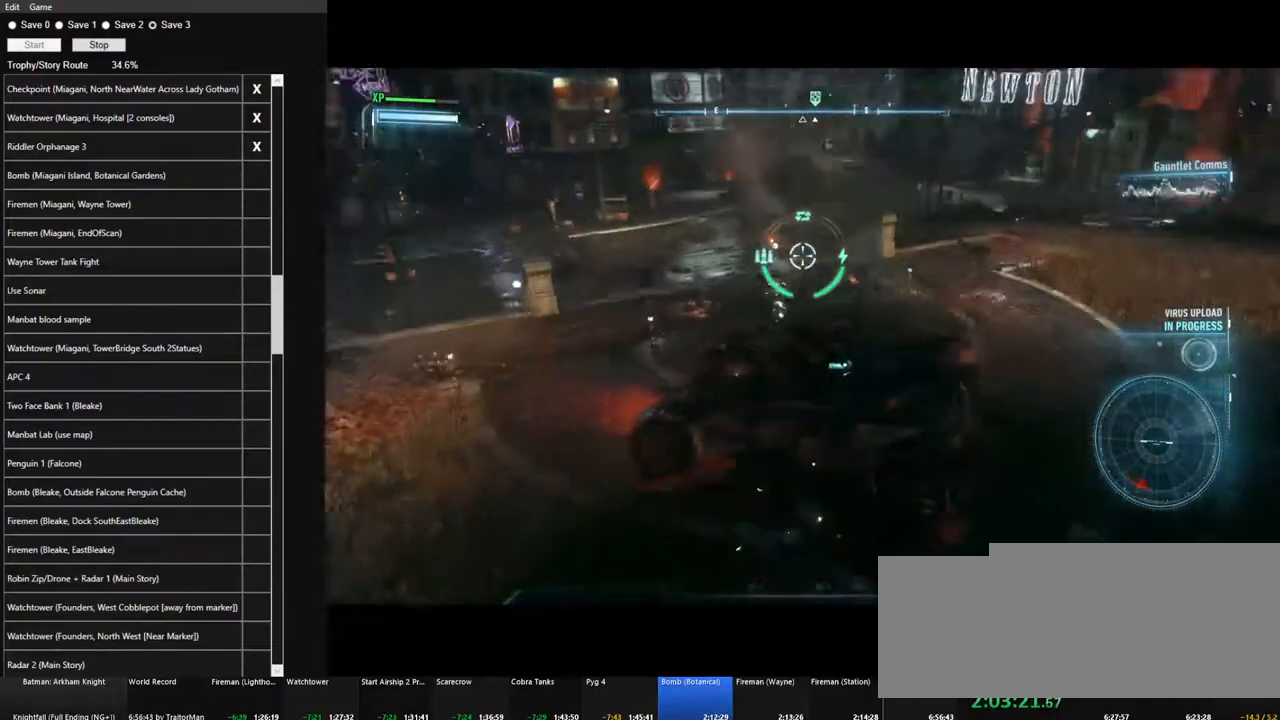
{"keys": ["d", "w"], "mouse": ["right"], "mouse_move": "left", "events": [[167, "w", "down"], [267, "space", "down"], [400, "space", "up"]]}
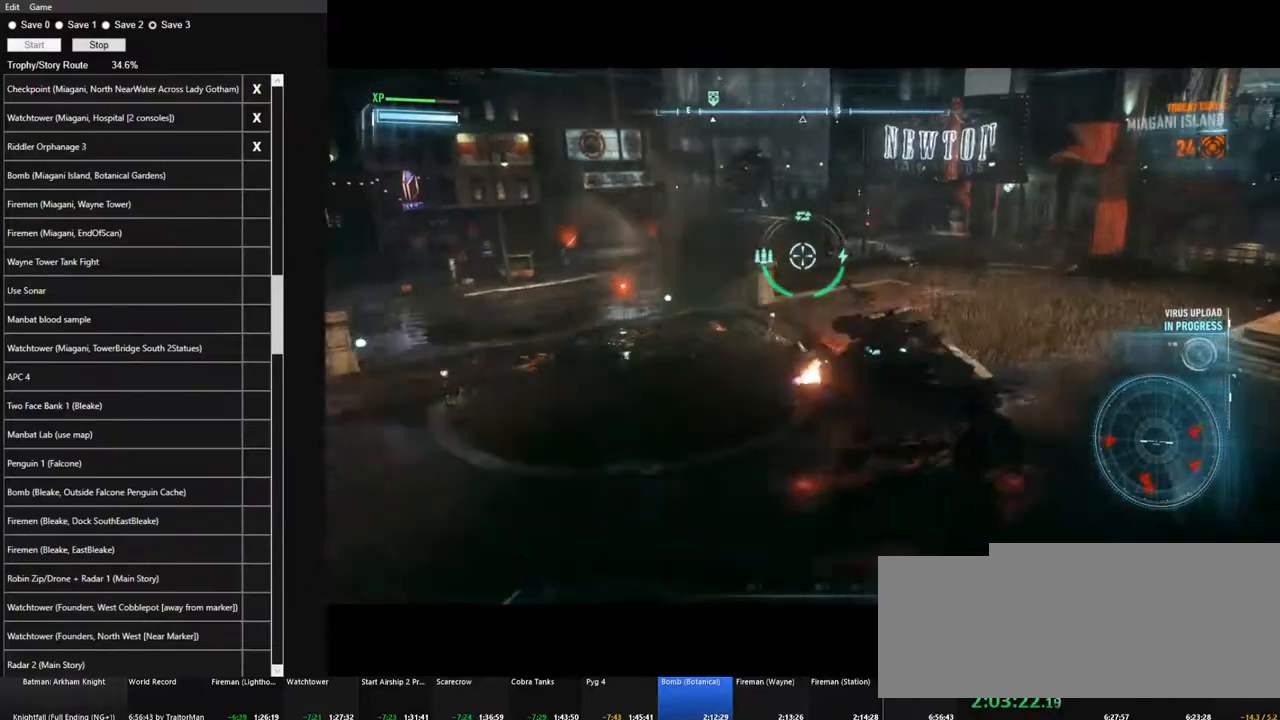
{"keys": ["w"], "mouse": ["right"], "mouse_move": "still", "events": [[233, "d", "up"]]}
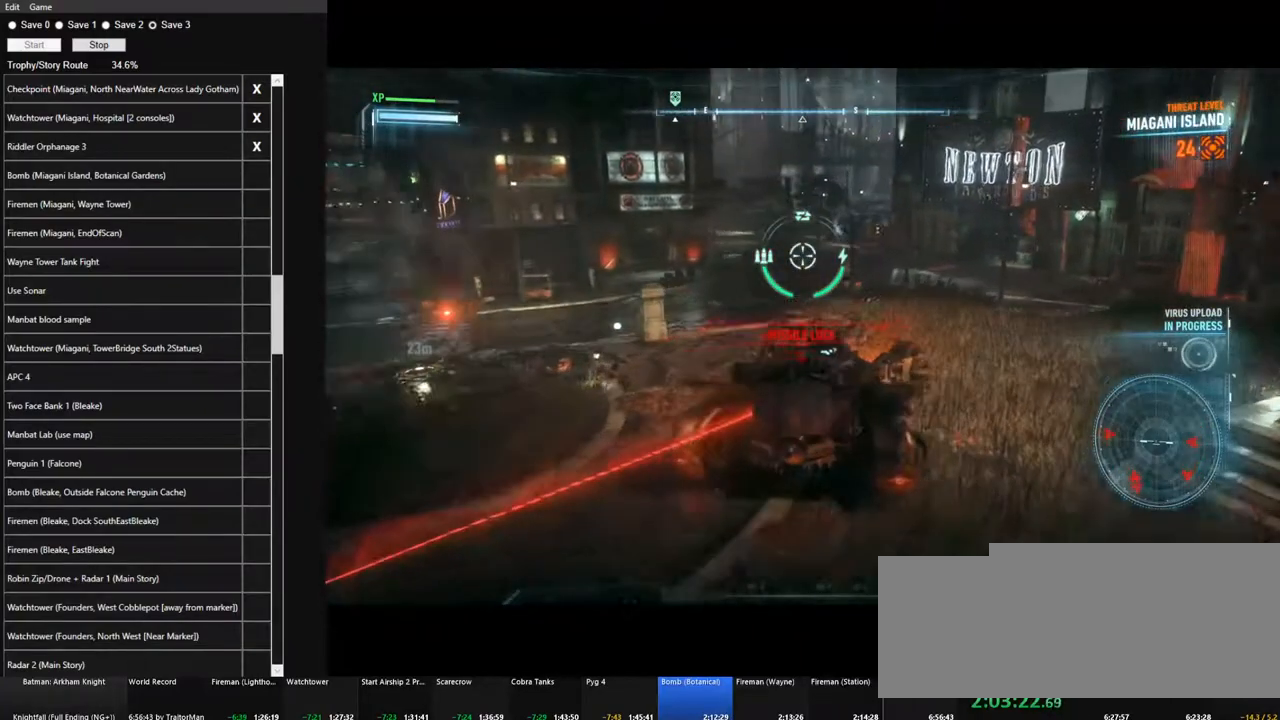
{"keys": ["a"], "mouse": ["right"], "mouse_move": "left", "events": [[200, "w", "up"], [433, "a", "down"]]}
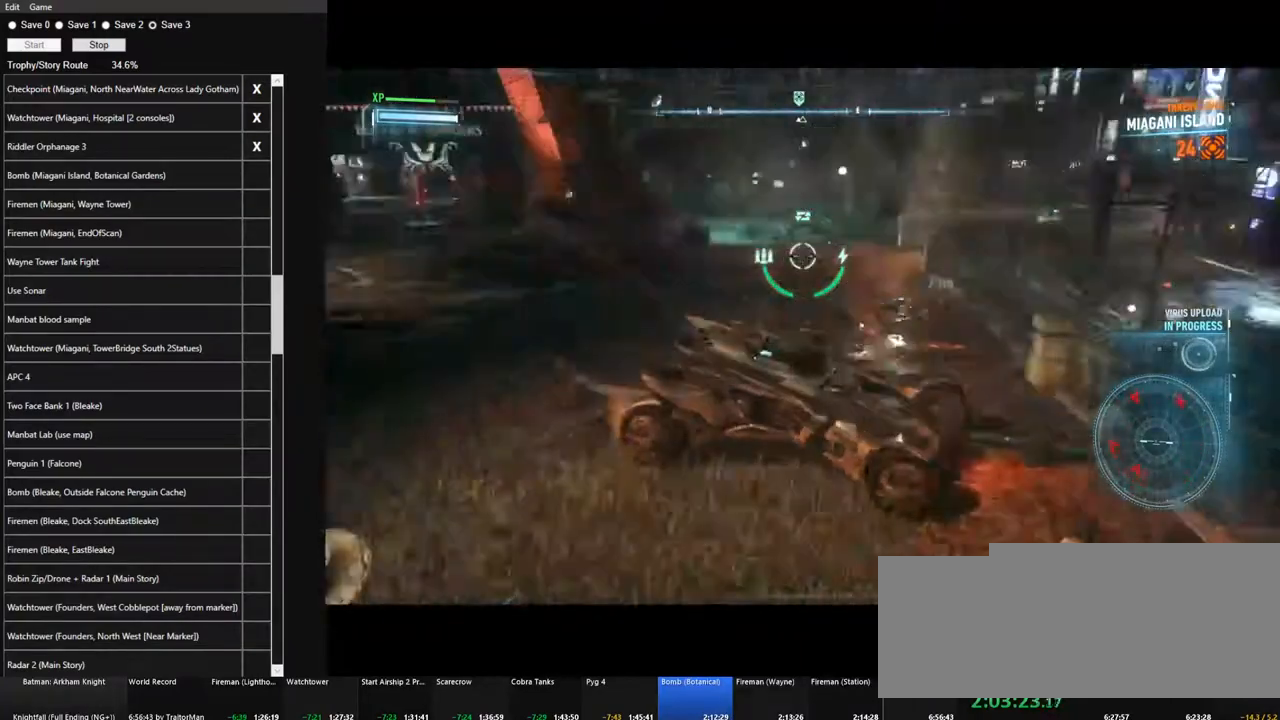
{"keys": ["a", "w"], "mouse": ["right"], "mouse_move": "still", "events": [[67, "space", "down"], [67, "w", "down"], [217, "space", "up"]]}
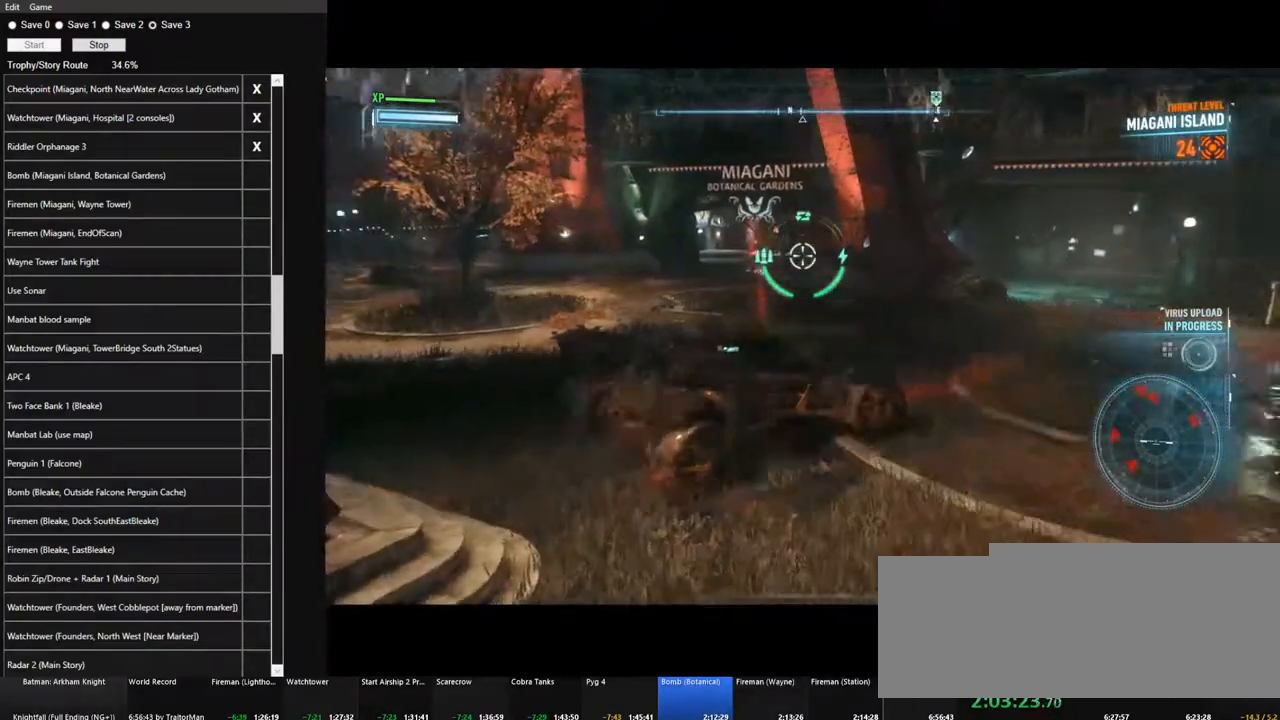
{"keys": ["w"], "mouse": ["right"], "mouse_move": "still", "events": [[83, "a", "up"], [233, "q", "down"], [367, "q", "up"]]}
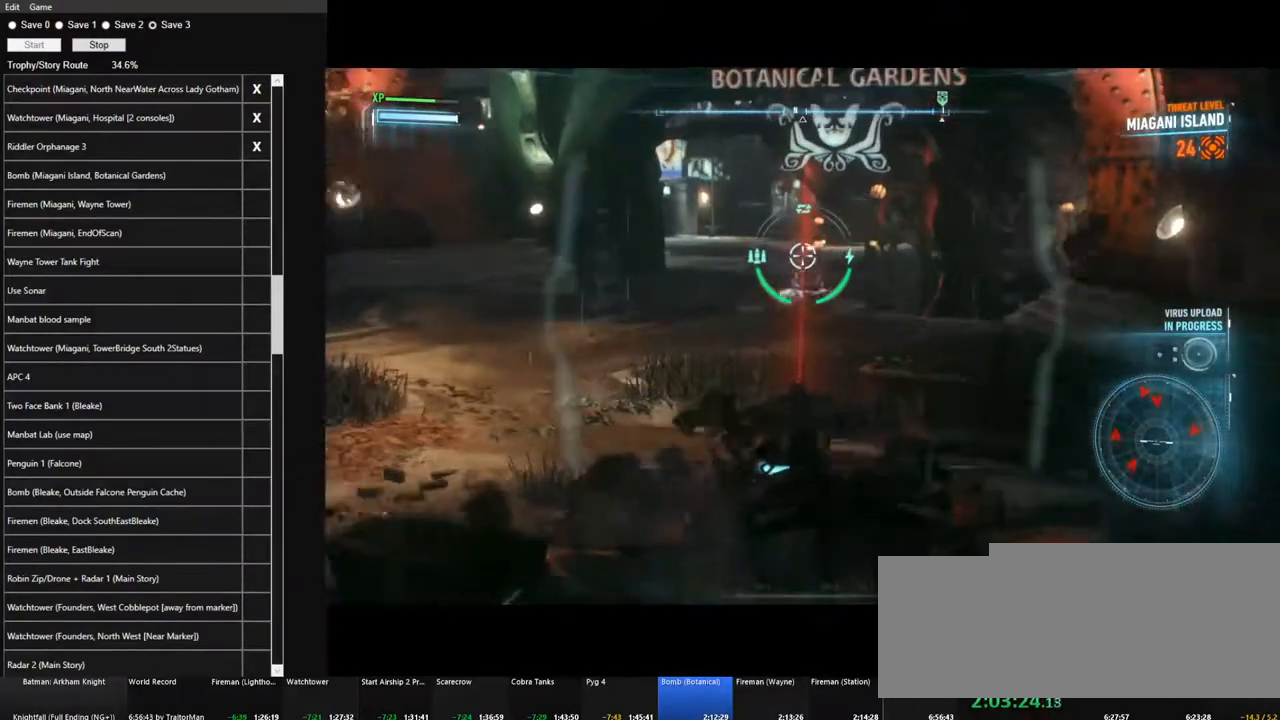
{"keys": ["w"], "mouse": ["right"], "mouse_move": "still", "events": [[250, "mouse_wheel", "down"], [383, "mouse_wheel", "up"]]}
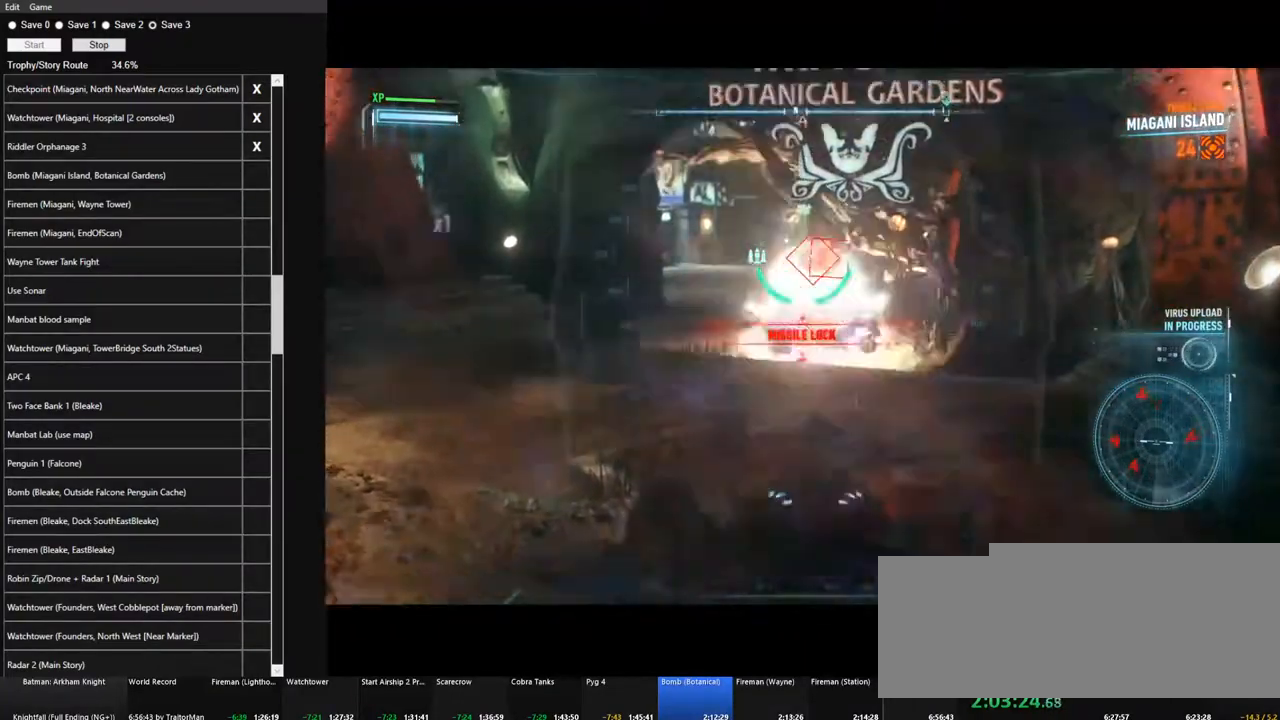
{"keys": [], "mouse": ["right"], "mouse_move": "right", "events": [[67, "mouse_left", "down"], [350, "mouse_left", "up"], [350, "q", "down"], [450, "q", "up"], [450, "w", "up"]]}